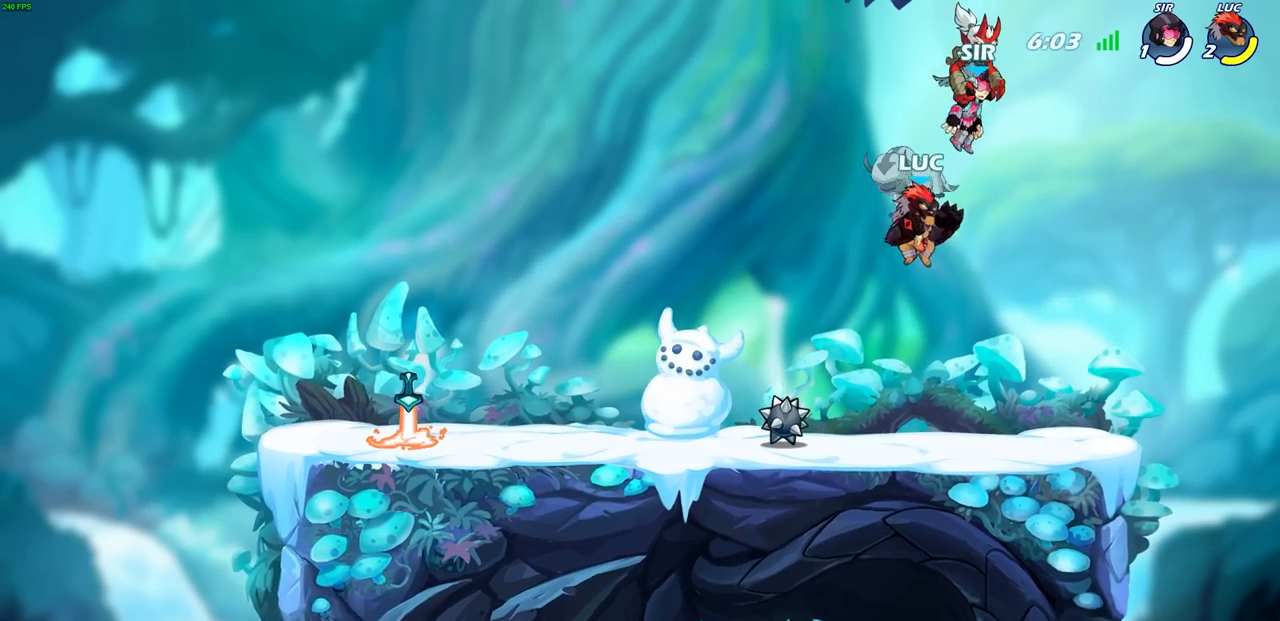
Gameplay with a controller (PlayStation layout); each line is a JSON object with the inputs held at the frame after it. "events" lists button and stick changes between this image and that frame as [ms after this image, input, new state], when the widget could be followed in between. Not read: right_stick.
{"buttons": [], "left_stick": "center", "events": [[17, "left_stick", "left"], [83, "CROSS", "down"], [183, "CROSS", "up"], [367, "left_stick", "center"]]}
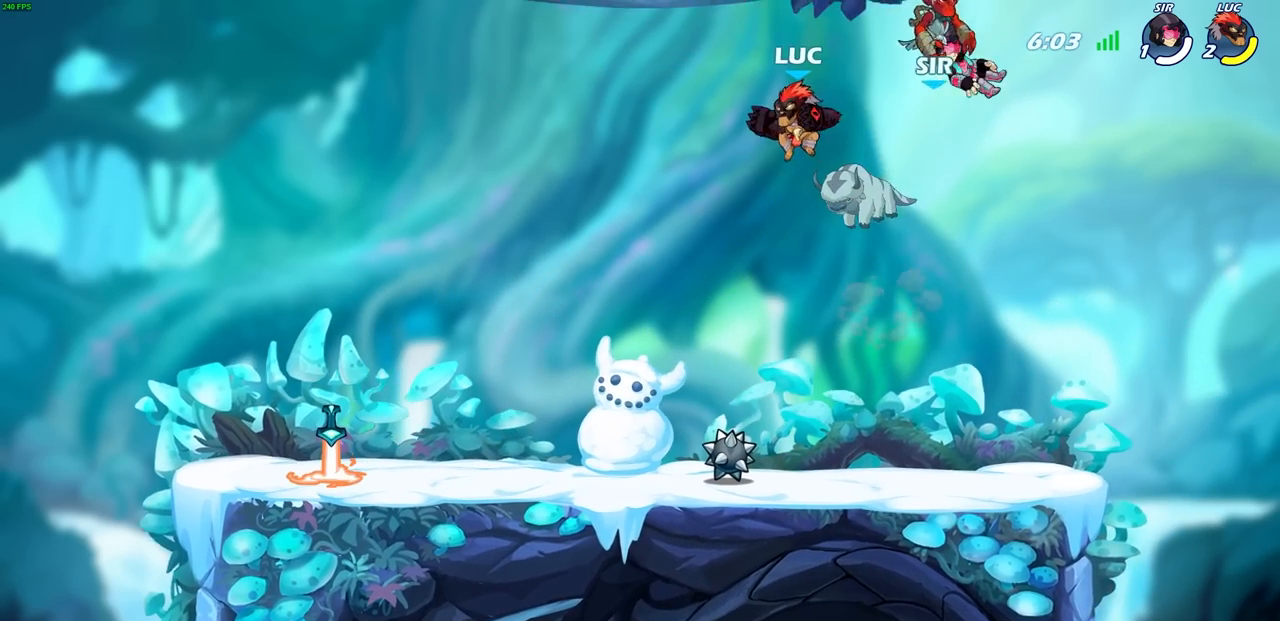
{"buttons": [], "left_stick": "down", "events": [[67, "left_stick", "up"], [100, "R1", "down"], [167, "R1", "up"], [217, "left_stick", "center"], [433, "left_stick", "down"]]}
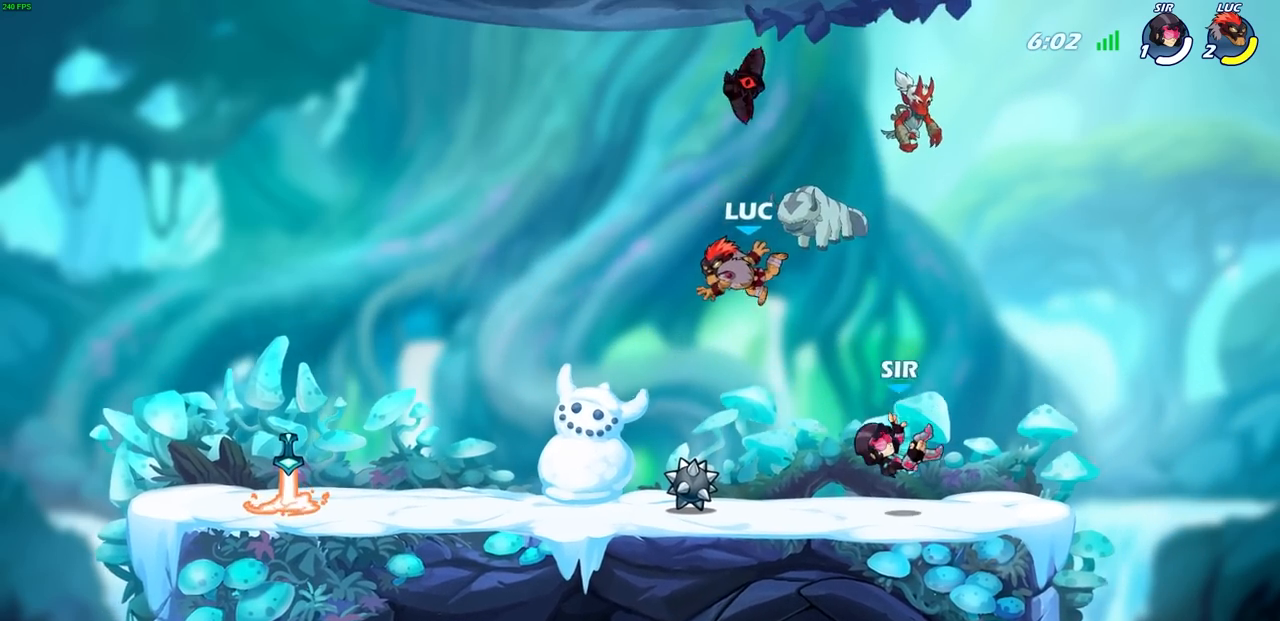
{"buttons": [], "left_stick": "right", "events": [[100, "left_stick", "right"], [167, "R1", "down"], [283, "R1", "up"]]}
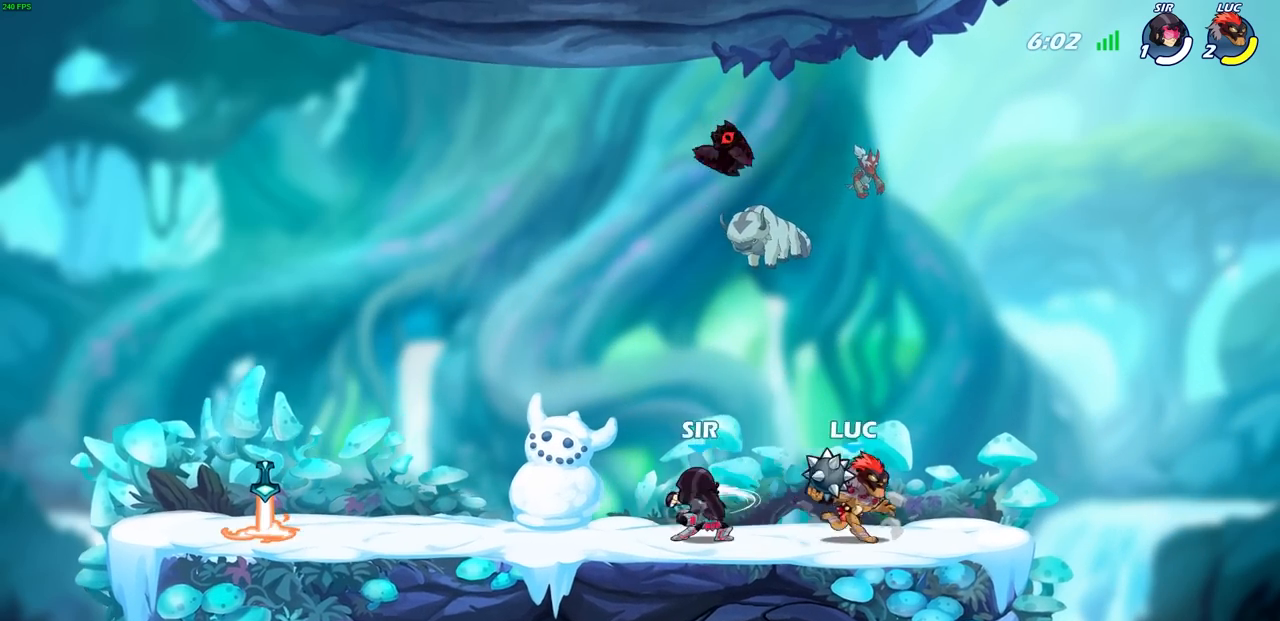
{"buttons": [], "left_stick": "center", "events": [[50, "left_stick", "center"], [100, "left_stick", "left"], [250, "R1", "down"], [250, "R2", "down"], [267, "CIRCLE", "down"], [300, "left_stick", "center"], [317, "CIRCLE", "up"], [317, "R1", "up"], [317, "R2", "up"]]}
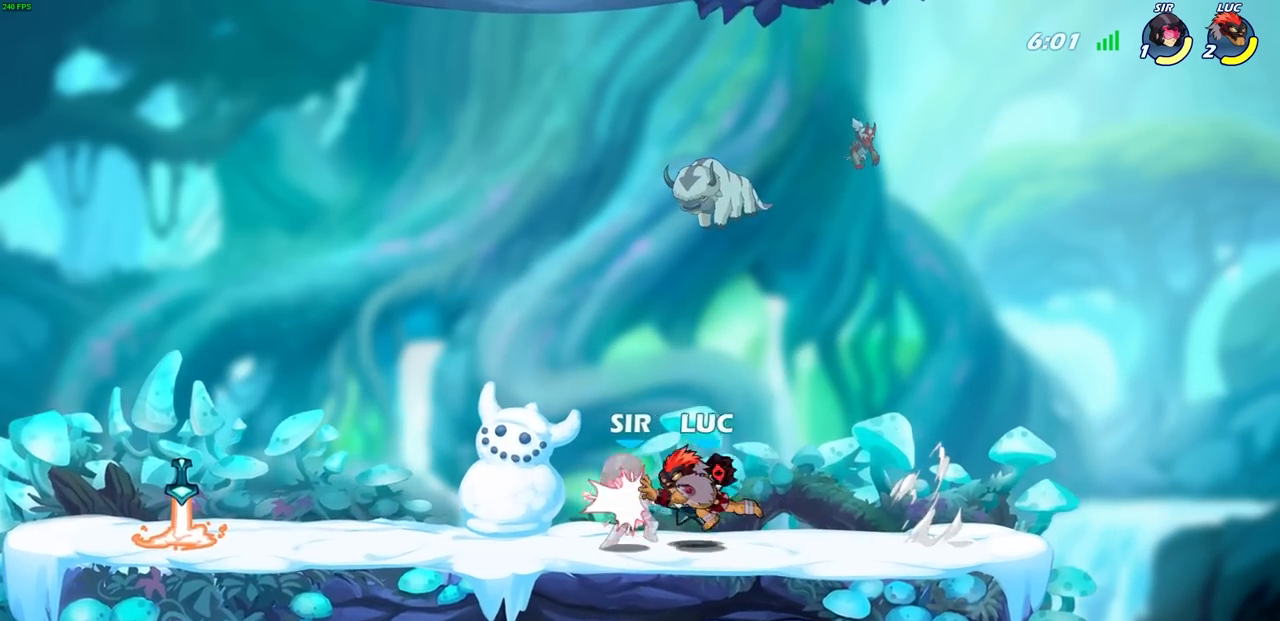
{"buttons": [], "left_stick": "center", "events": [[183, "left_stick", "right"], [283, "R1", "down"], [350, "R1", "up"], [350, "left_stick", "left"], [417, "SQUARE", "down"], [500, "SQUARE", "up"], [500, "left_stick", "center"]]}
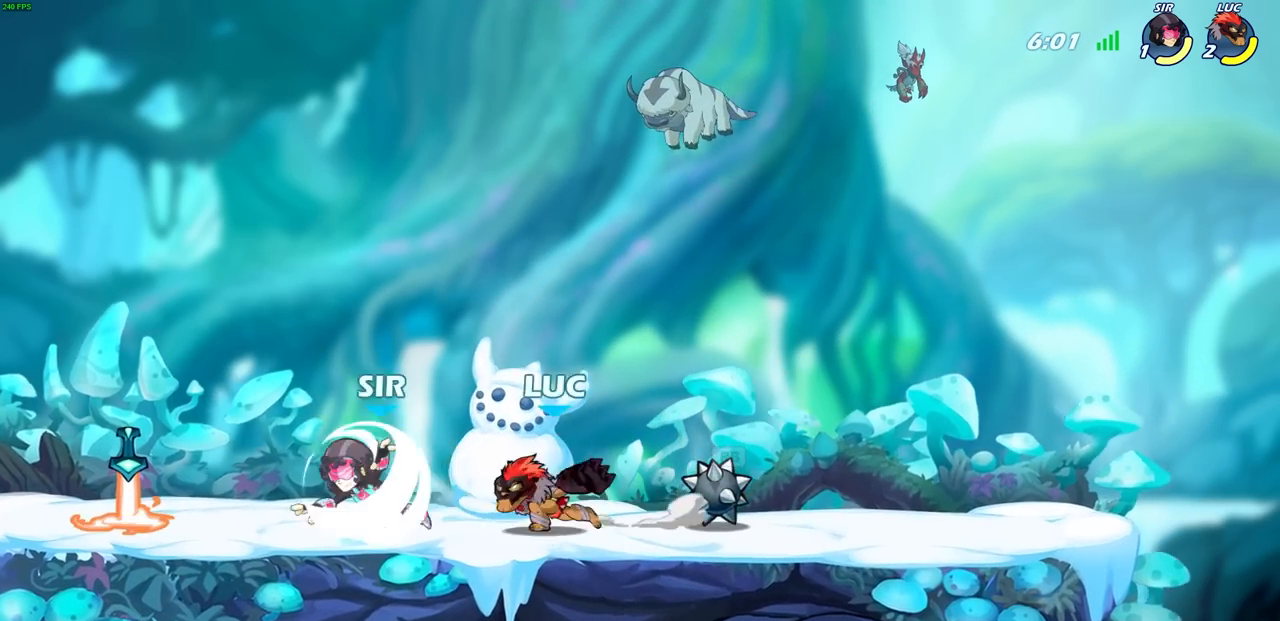
{"buttons": [], "left_stick": "center", "events": []}
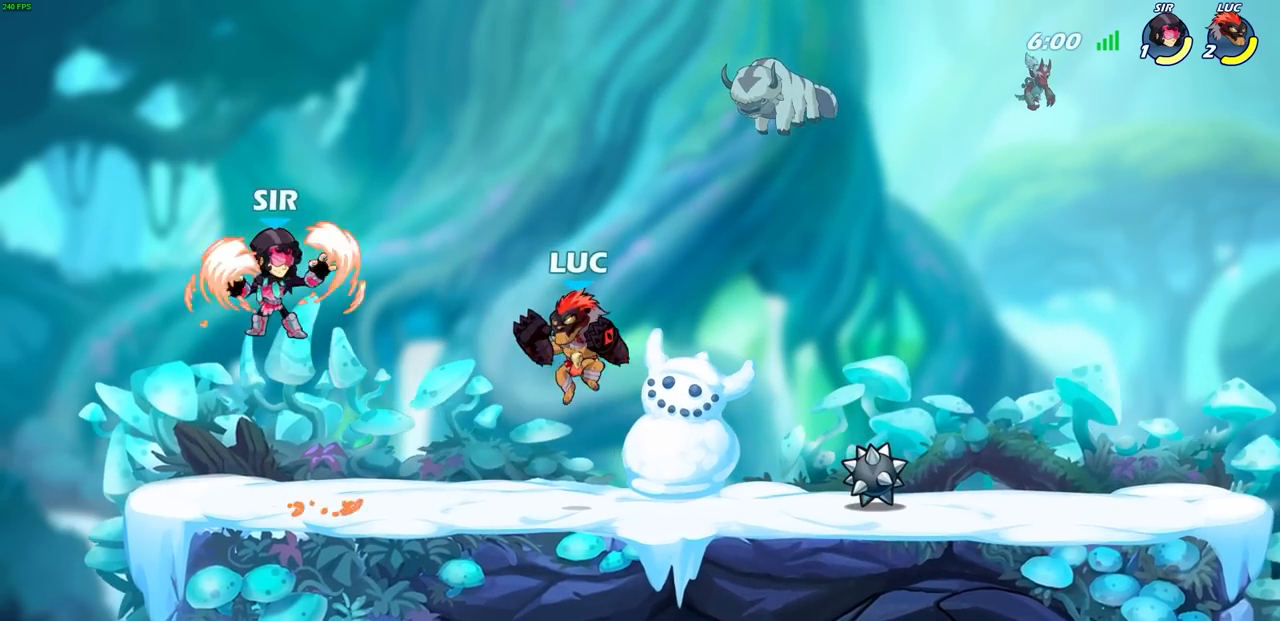
{"buttons": [], "left_stick": "center", "events": [[117, "R1", "down"], [117, "R2", "down"], [133, "left_stick", "down"], [150, "SQUARE", "down"], [250, "R1", "up"], [250, "R2", "up"], [267, "SQUARE", "up"], [267, "left_stick", "center"]]}
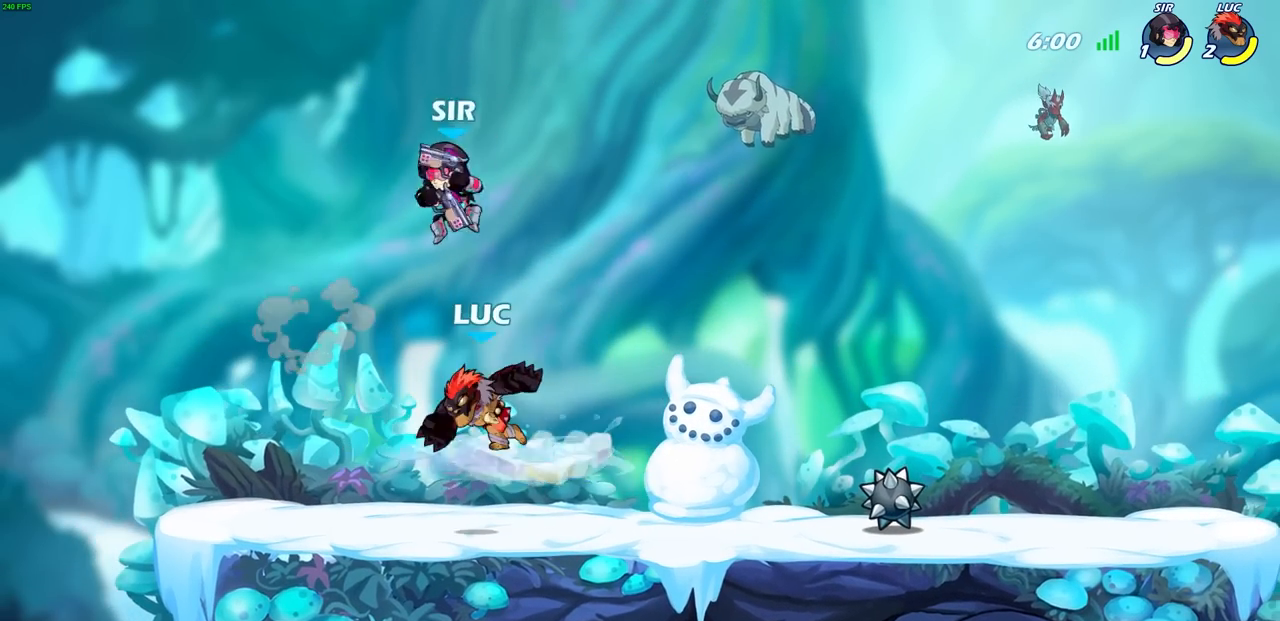
{"buttons": [], "left_stick": "center", "events": [[133, "left_stick", "right"], [250, "CROSS", "down"], [333, "left_stick", "up-right"], [417, "CROSS", "up"], [483, "left_stick", "center"]]}
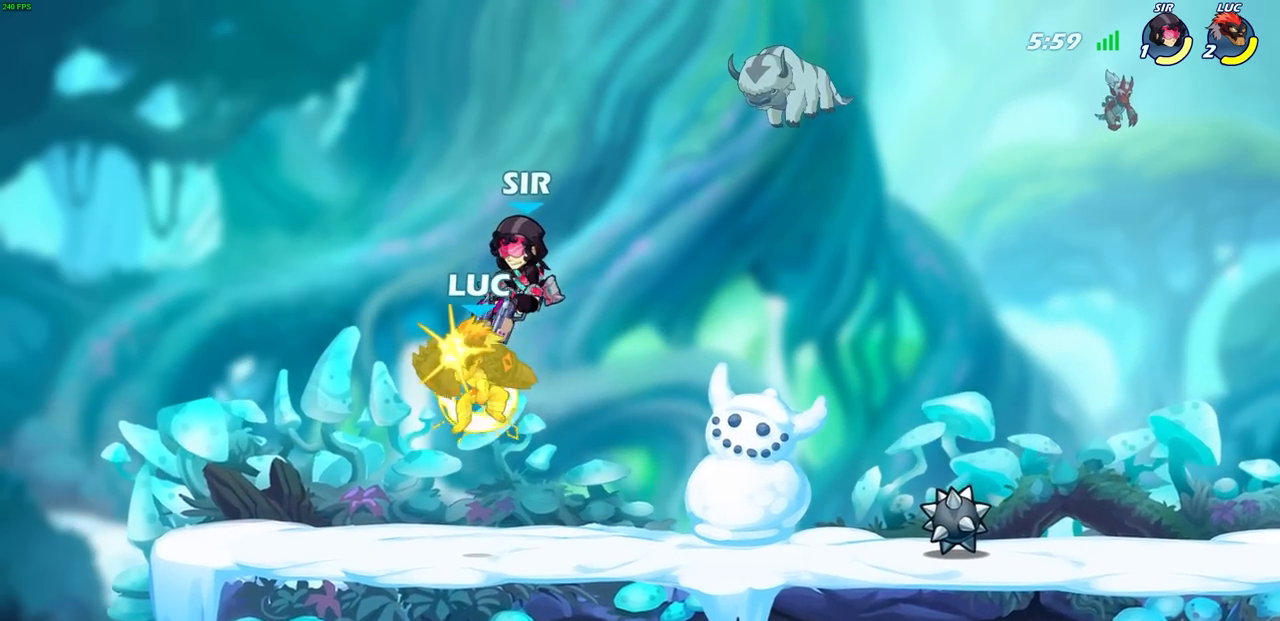
{"buttons": ["R1", "R2"], "left_stick": "down-left", "events": [[267, "left_stick", "left"], [350, "left_stick", "down-left"], [450, "R2", "down"], [467, "R1", "down"]]}
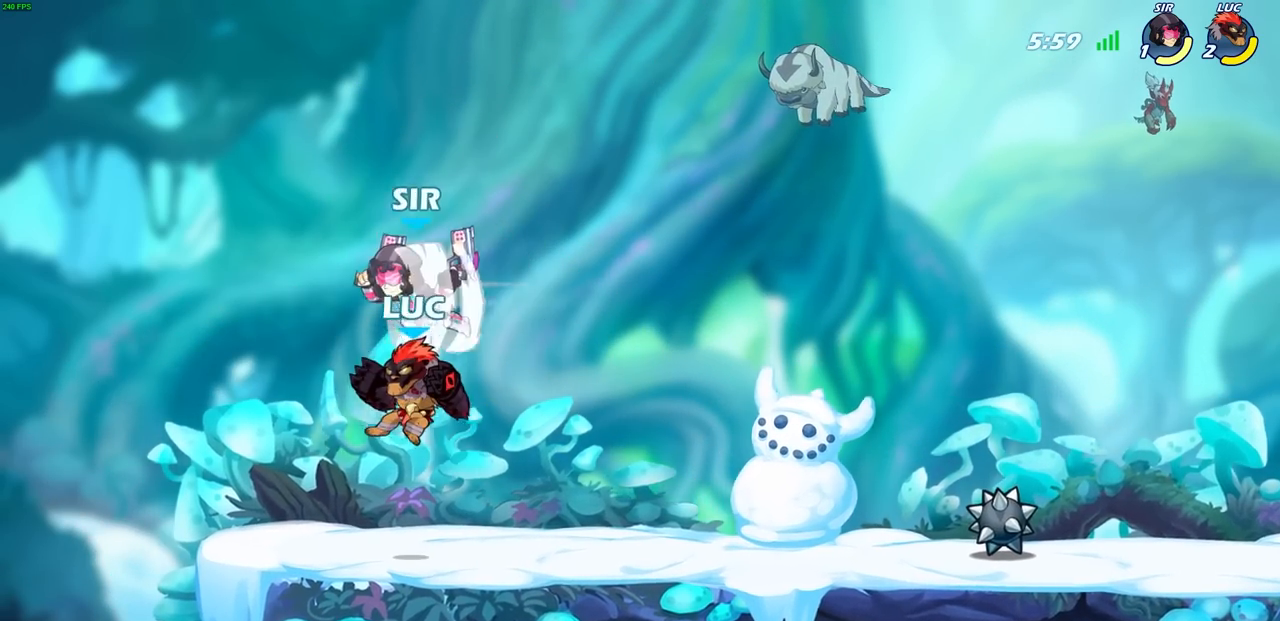
{"buttons": [], "left_stick": "right", "events": [[333, "R1", "up"], [333, "R2", "up"], [367, "left_stick", "right"]]}
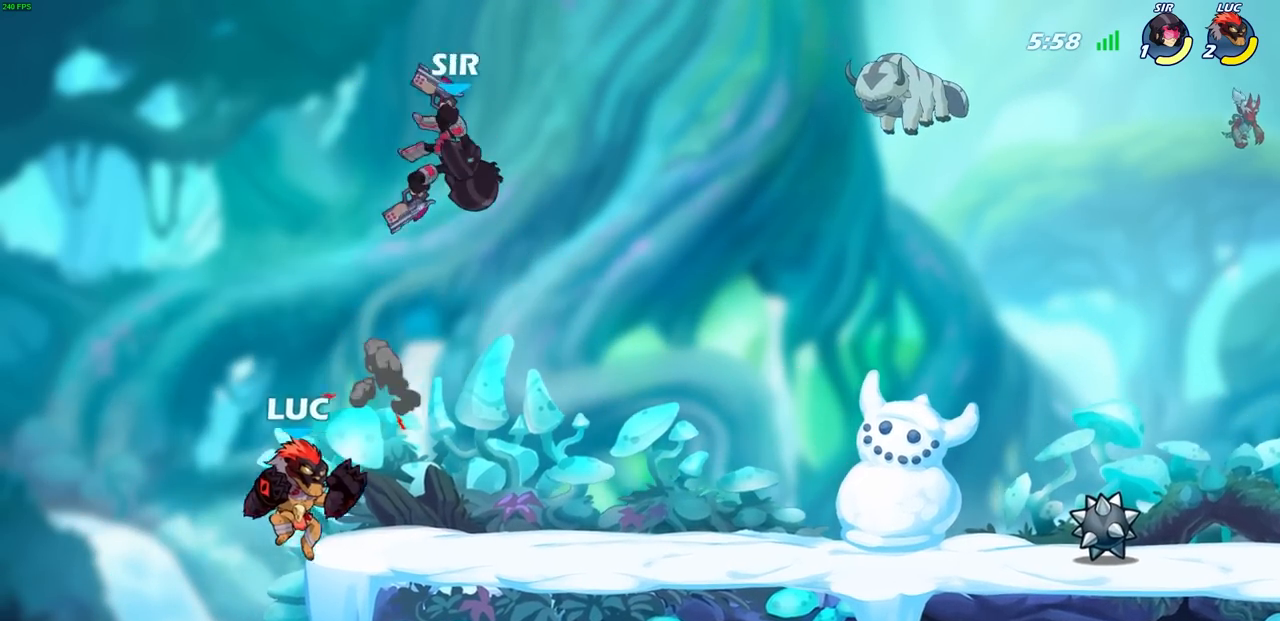
{"buttons": [], "left_stick": "right", "events": [[17, "R2", "down"], [33, "R1", "down"], [100, "CROSS", "down"], [117, "R1", "up"], [117, "left_stick", "up"], [133, "R2", "up"], [183, "left_stick", "left"], [250, "CROSS", "up"], [417, "left_stick", "up-right"], [483, "left_stick", "right"]]}
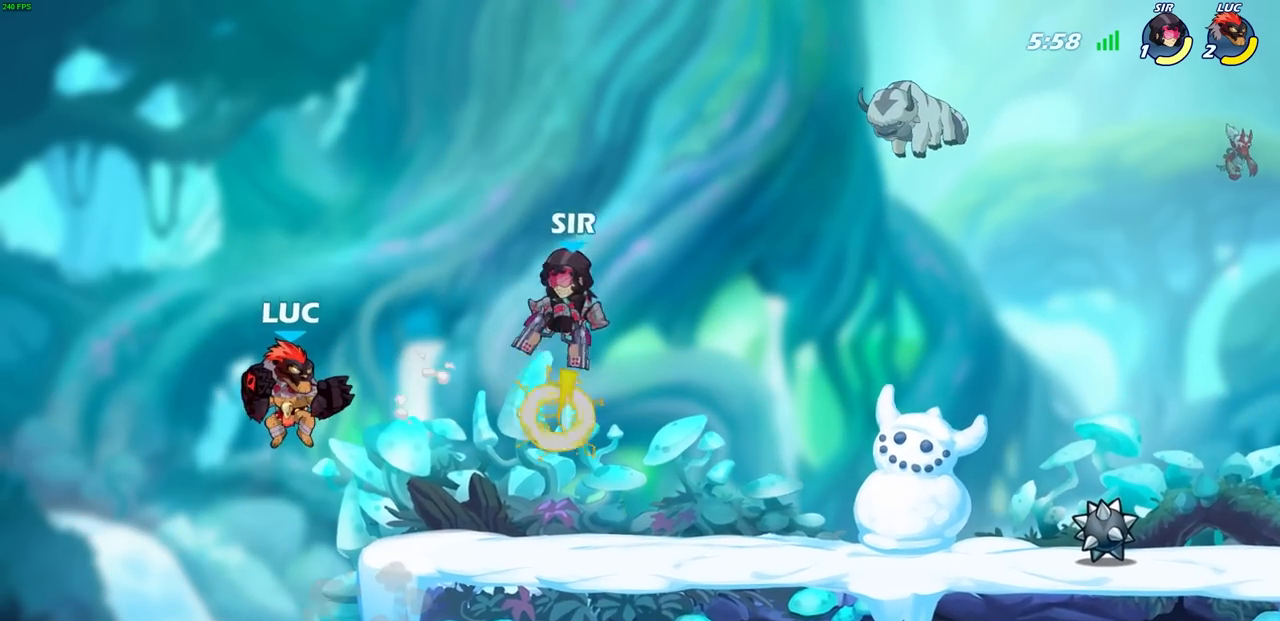
{"buttons": [], "left_stick": "up-left", "events": [[267, "SQUARE", "down"], [383, "SQUARE", "up"], [450, "left_stick", "up-left"]]}
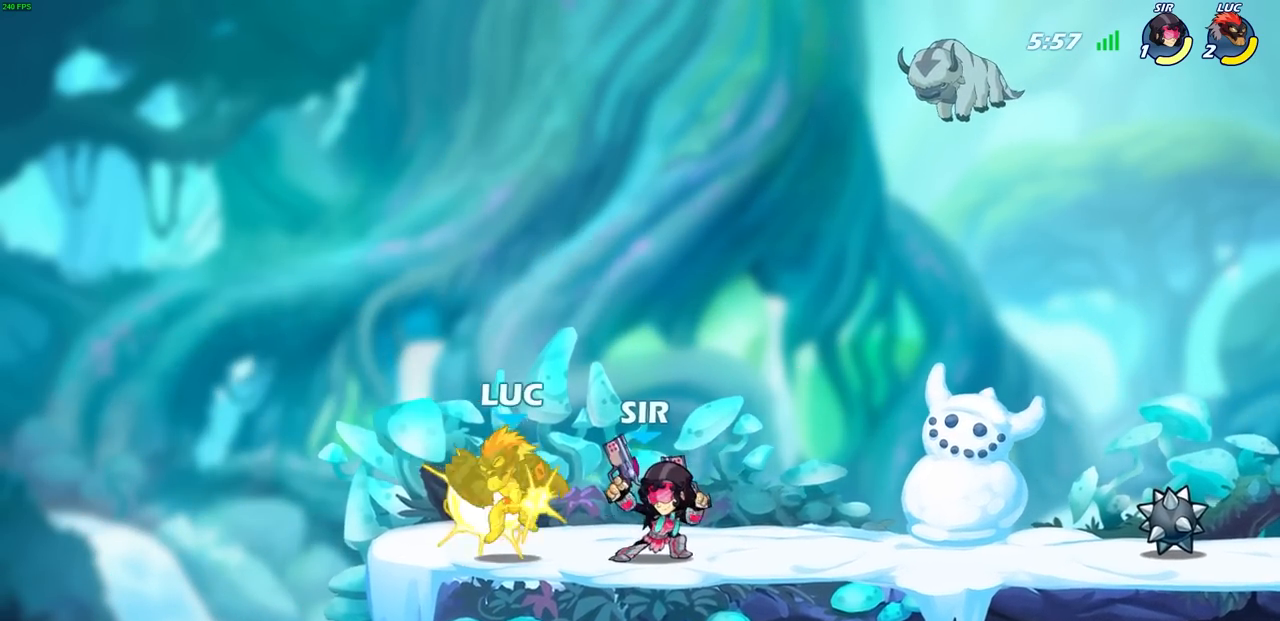
{"buttons": [], "left_stick": "center", "events": [[300, "left_stick", "center"]]}
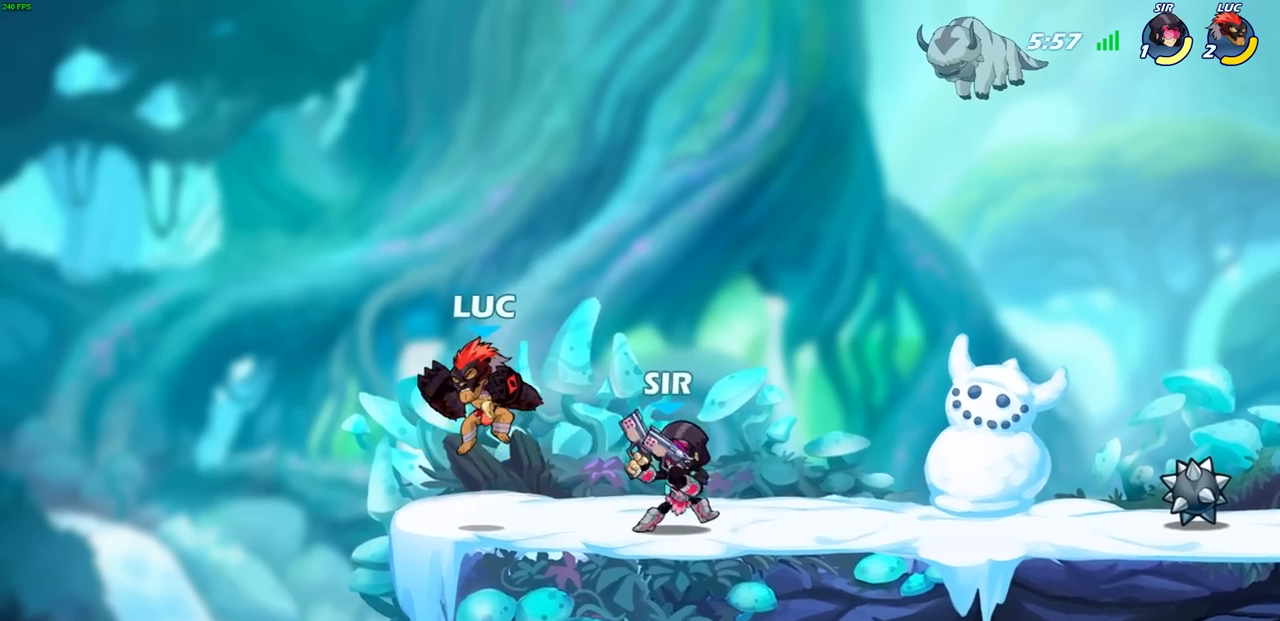
{"buttons": [], "left_stick": "up", "events": [[483, "left_stick", "up"]]}
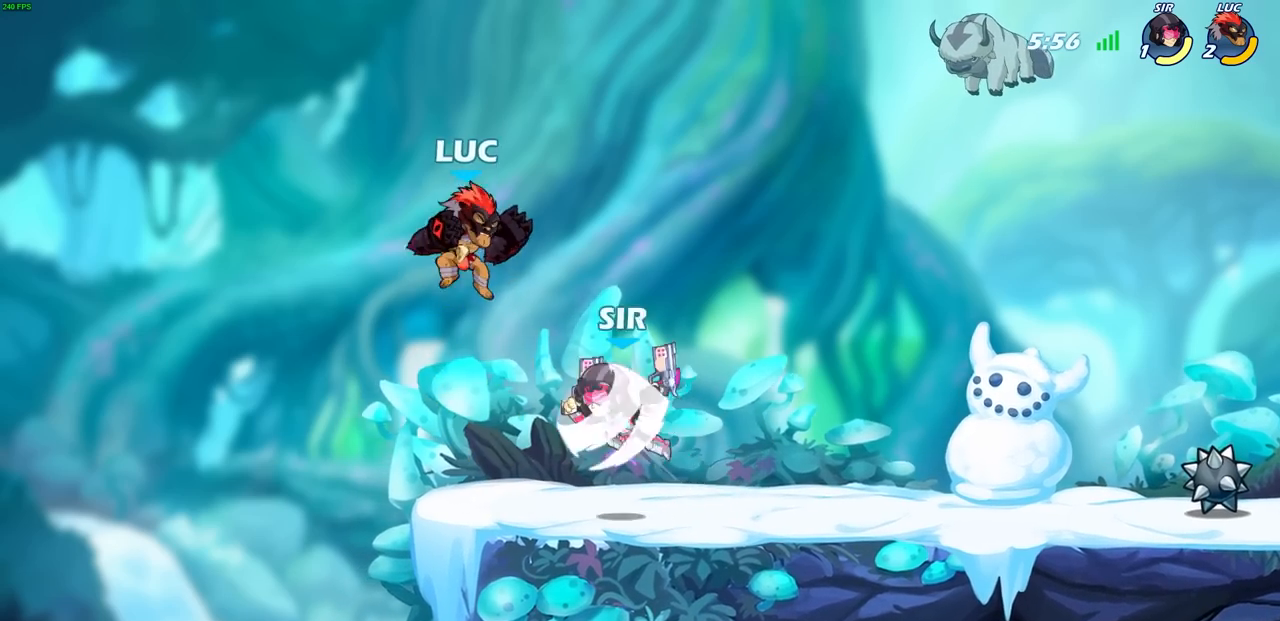
{"buttons": [], "left_stick": "down", "events": [[83, "R2", "down"], [100, "R1", "down"], [450, "R1", "up"], [450, "R2", "up"], [467, "left_stick", "down"]]}
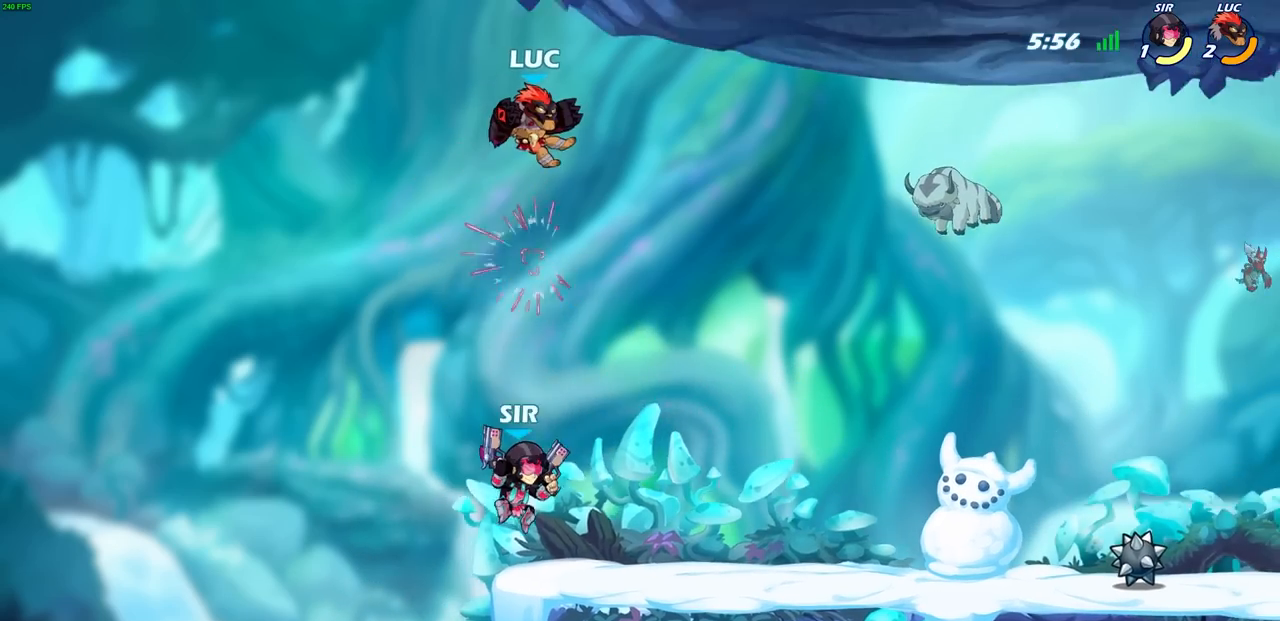
{"buttons": [], "left_stick": "right", "events": [[117, "left_stick", "right"], [233, "CROSS", "down"], [300, "CROSS", "up"]]}
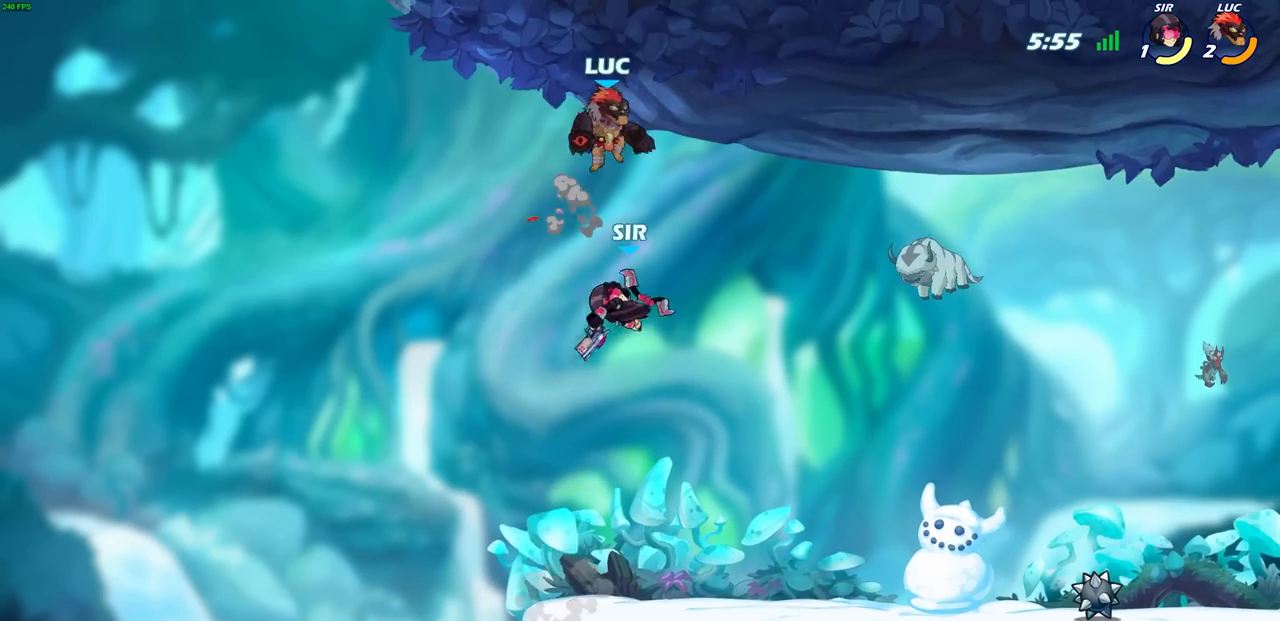
{"buttons": [], "left_stick": "center", "events": [[83, "CROSS", "down"], [133, "left_stick", "up"], [217, "left_stick", "up-right"], [283, "CROSS", "up"], [367, "left_stick", "center"]]}
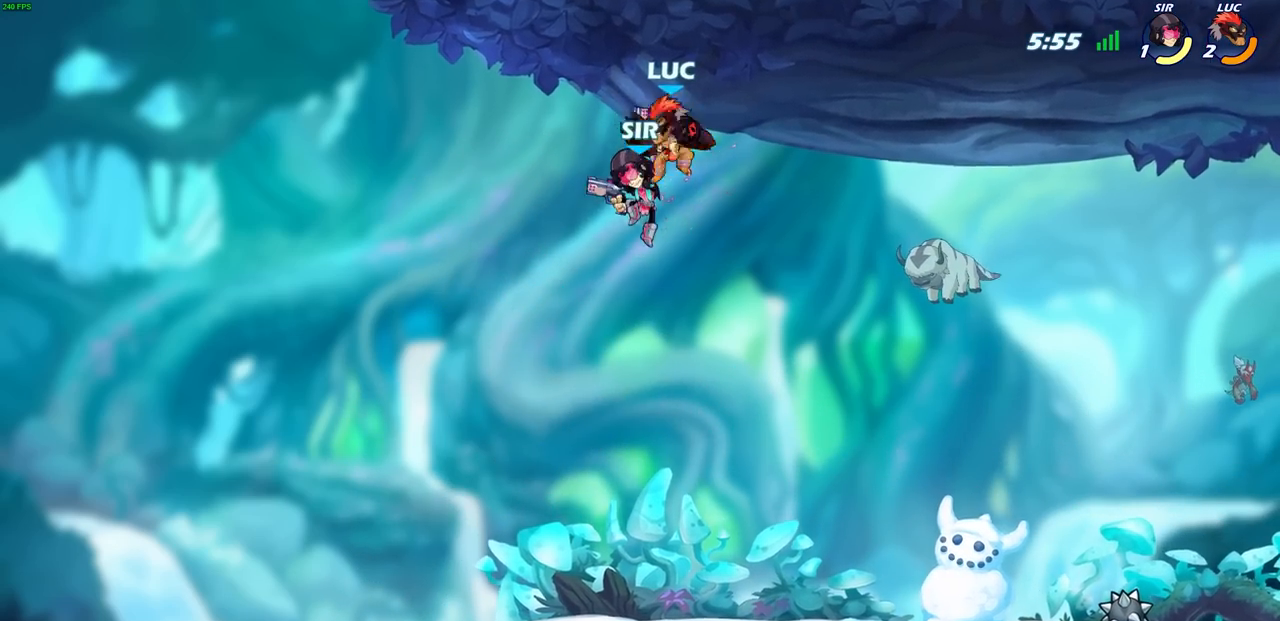
{"buttons": [], "left_stick": "down-left", "events": [[300, "left_stick", "up-left"], [433, "left_stick", "down-left"]]}
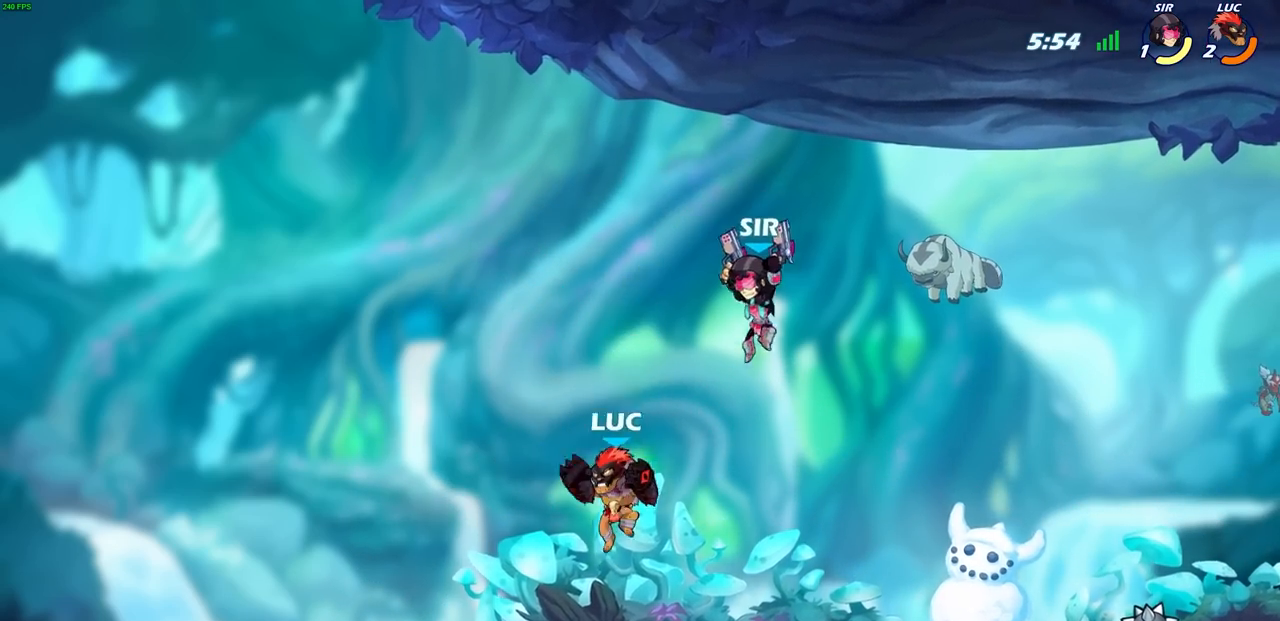
{"buttons": ["R2"], "left_stick": "right", "events": [[33, "left_stick", "down-right"], [133, "left_stick", "left"], [367, "left_stick", "right"], [500, "R2", "down"]]}
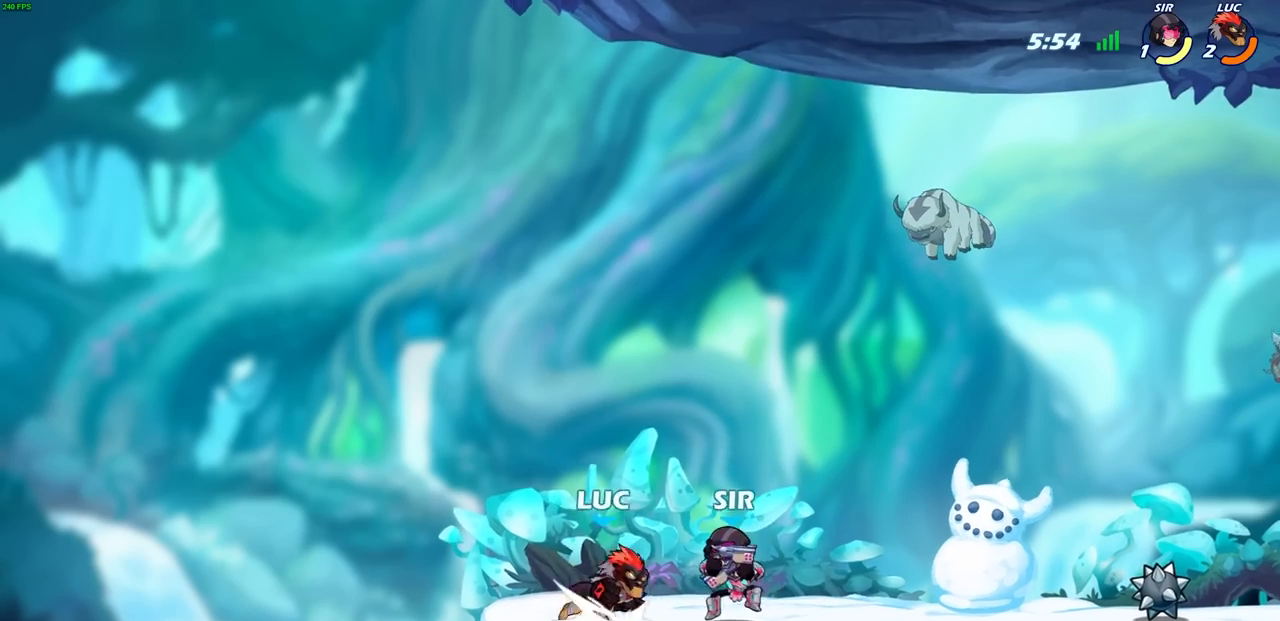
{"buttons": [], "left_stick": "center"}
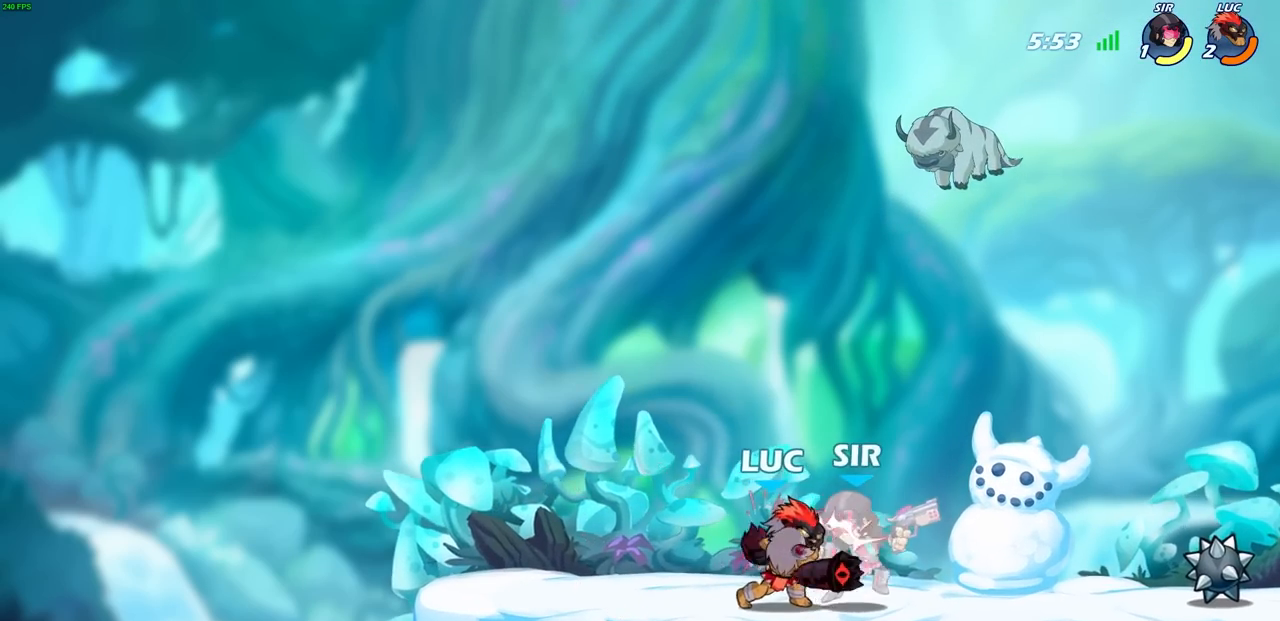
{"buttons": [], "left_stick": "down", "events": [[83, "SQUARE", "down"], [150, "SQUARE", "up"], [250, "SQUARE", "down"], [350, "SQUARE", "up"], [400, "left_stick", "down"]]}
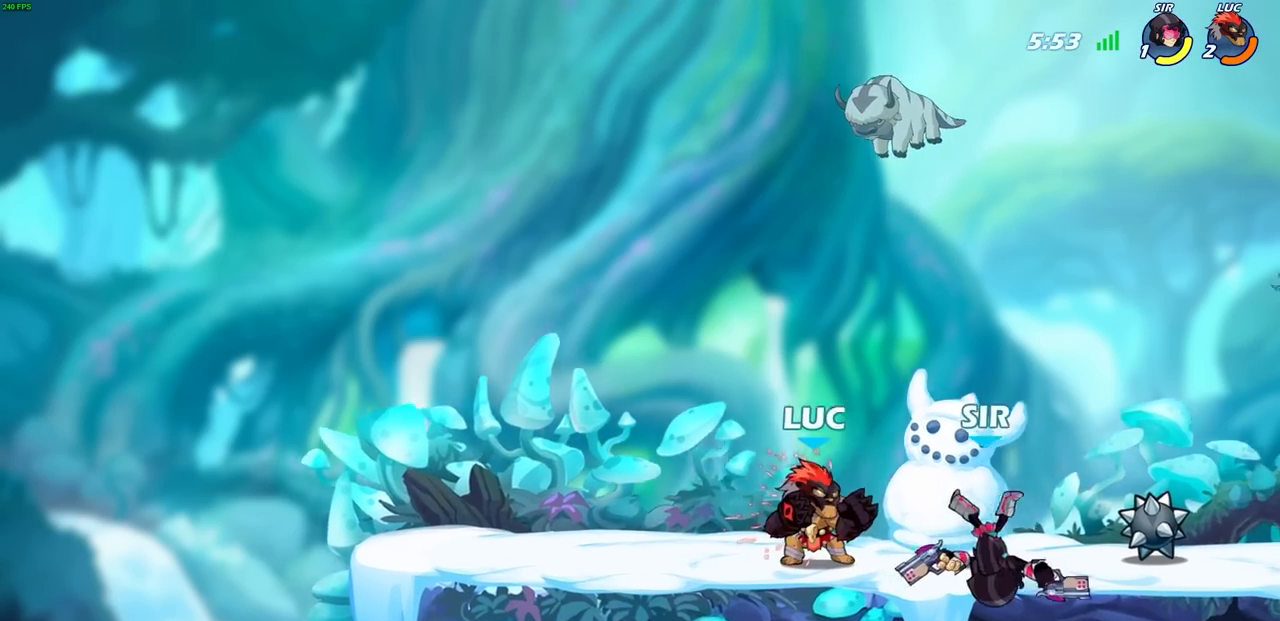
{"buttons": ["L3"], "left_stick": "left", "events": [[67, "R1", "down"], [67, "R2", "down"], [67, "left_stick", "down-left"], [83, "CIRCLE", "down"], [133, "CIRCLE", "up"], [133, "R1", "up"], [150, "R2", "up"], [217, "L3", "down"], [417, "left_stick", "left"]]}
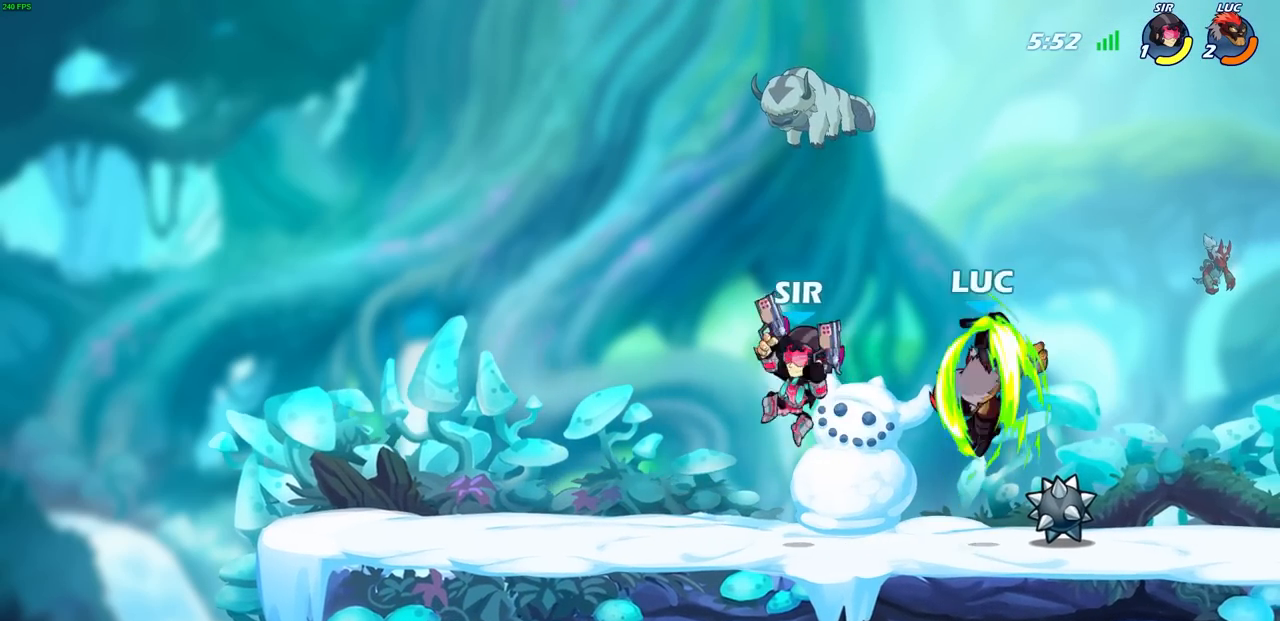
{"buttons": ["L3"], "left_stick": "left", "events": []}
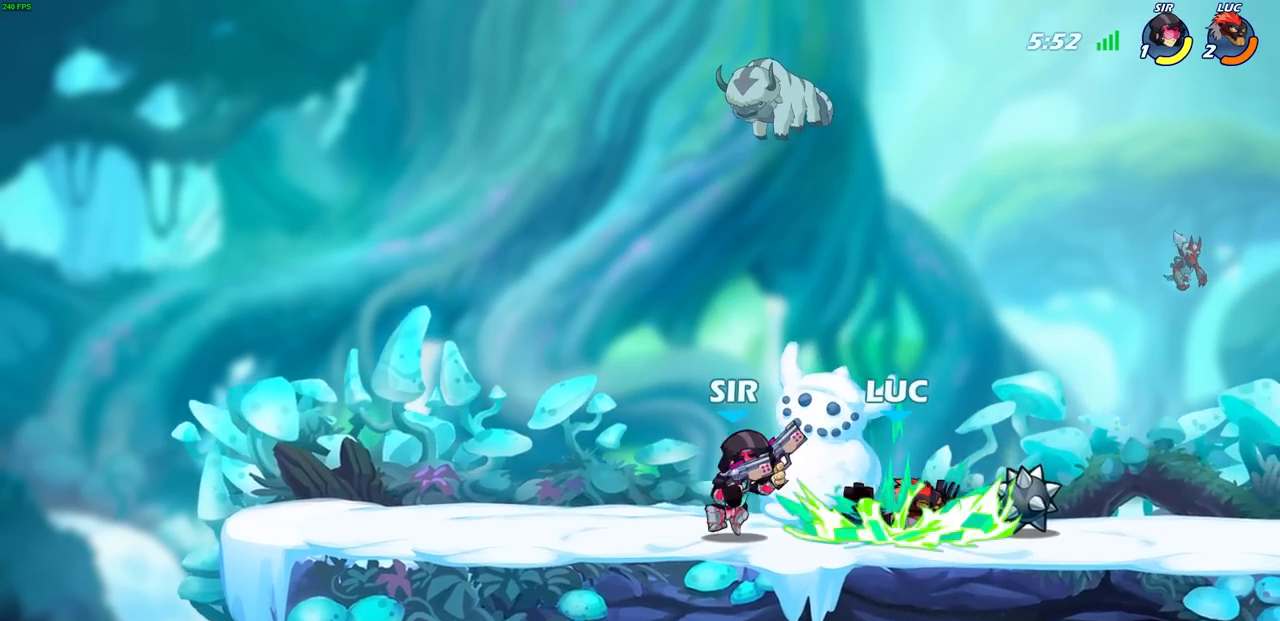
{"buttons": ["R1", "R2"], "left_stick": "up-right", "events": [[17, "L3", "up"], [183, "left_stick", "right"], [300, "CROSS", "down"], [350, "R1", "down"], [350, "R2", "down"], [383, "left_stick", "up-right"], [433, "CROSS", "up"]]}
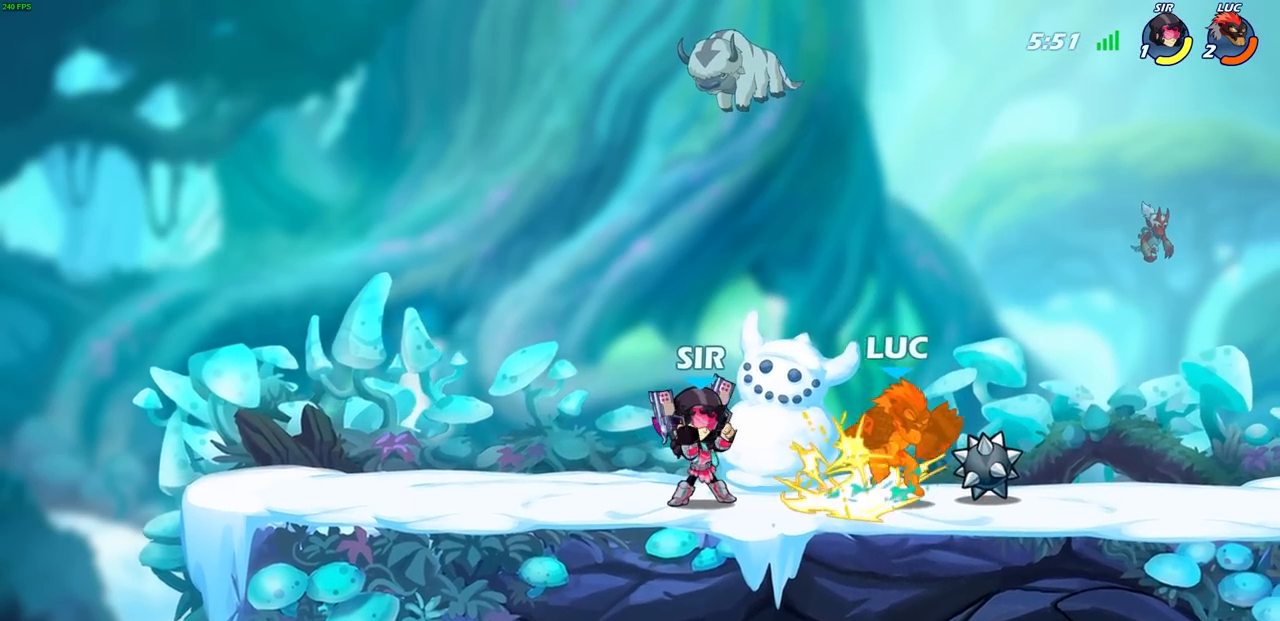
{"buttons": ["CROSS"], "left_stick": "right", "events": [[67, "left_stick", "center"], [117, "R1", "up"], [117, "R2", "up"], [417, "left_stick", "right"], [500, "CROSS", "down"]]}
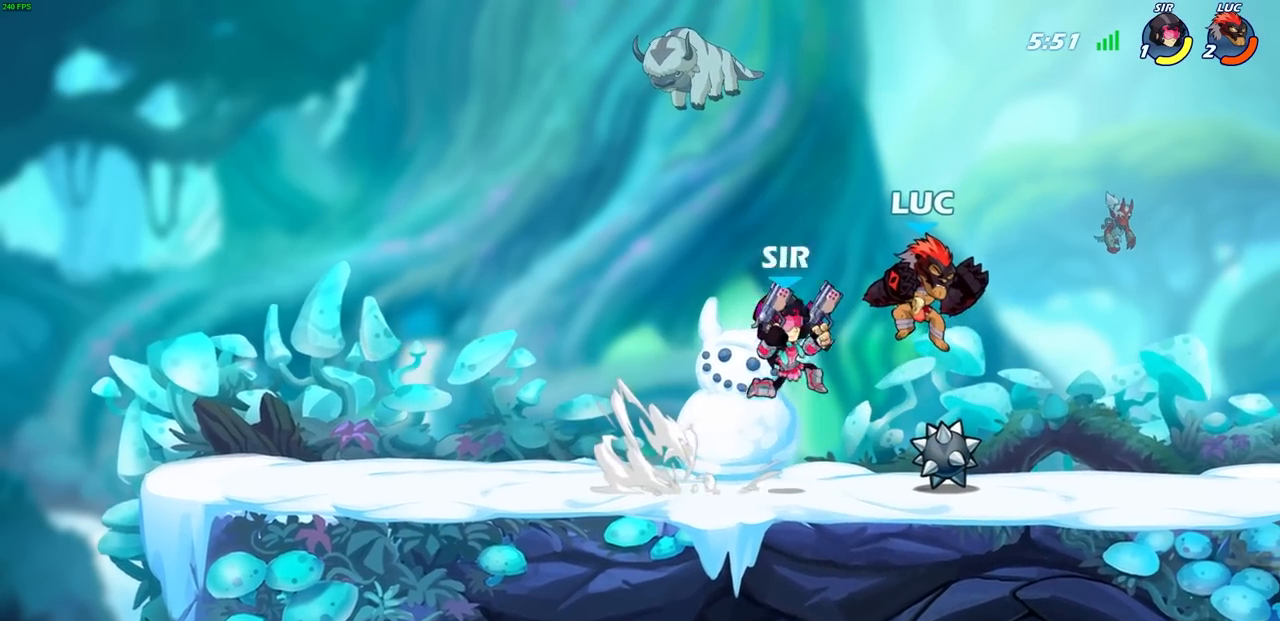
{"buttons": ["R2"], "left_stick": "left", "events": [[50, "R1", "down"], [50, "R2", "down"], [117, "CROSS", "up"], [350, "R1", "up"], [350, "R2", "up"], [367, "left_stick", "center"], [467, "left_stick", "left"], [483, "R2", "down"]]}
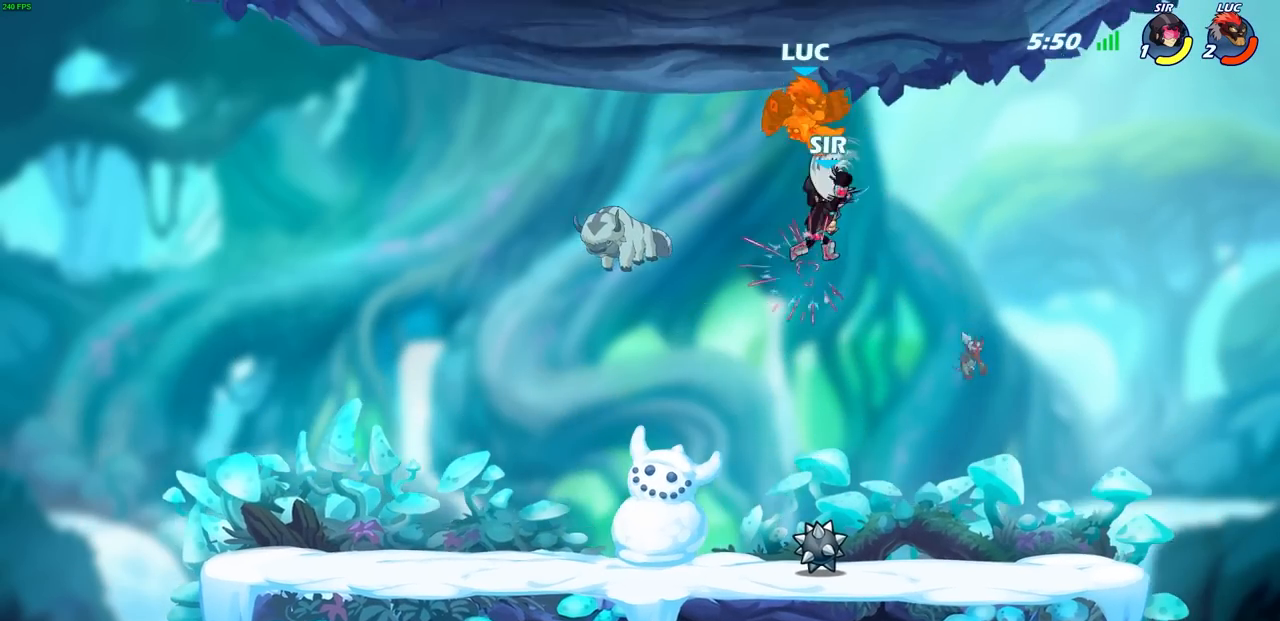
{"buttons": [], "left_stick": "right", "events": [[17, "R1", "down"], [100, "R1", "up"], [133, "R2", "up"], [200, "R2", "down"], [217, "left_stick", "center"], [300, "R1", "down"], [350, "R1", "up"], [367, "R2", "up"], [467, "left_stick", "right"]]}
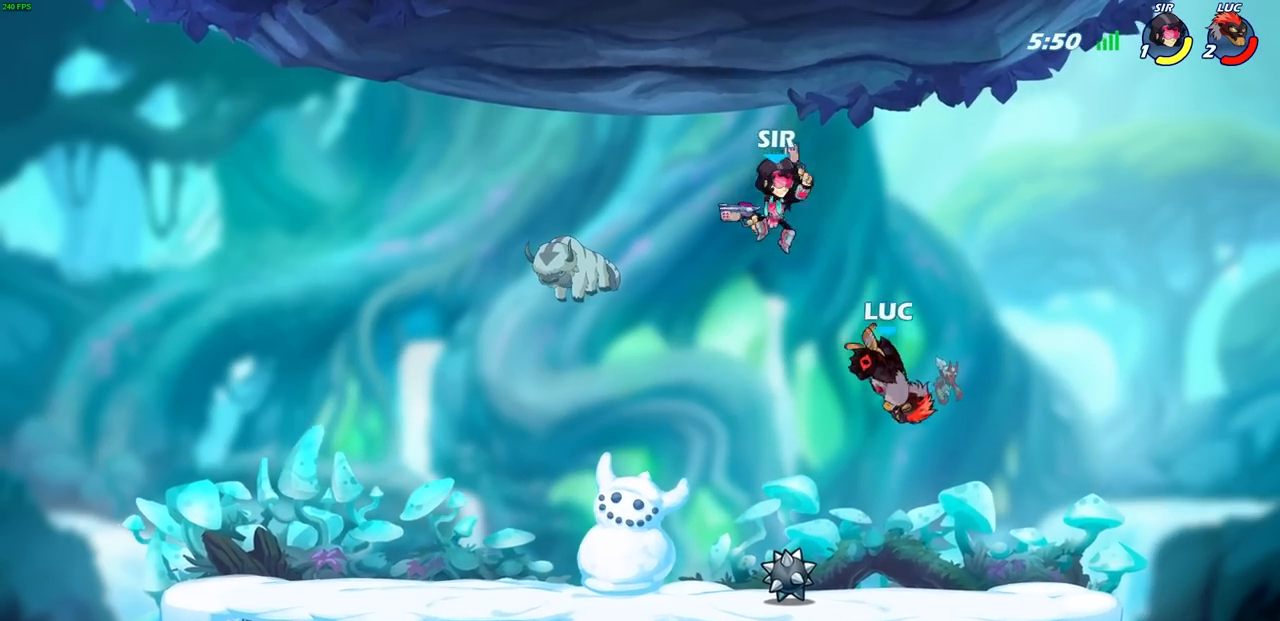
{"buttons": ["R1", "R2"], "left_stick": "left", "events": [[250, "R1", "down"], [250, "R2", "down"], [367, "left_stick", "left"], [417, "R1", "up"], [417, "R2", "up"], [450, "R2", "down"], [467, "R1", "down"]]}
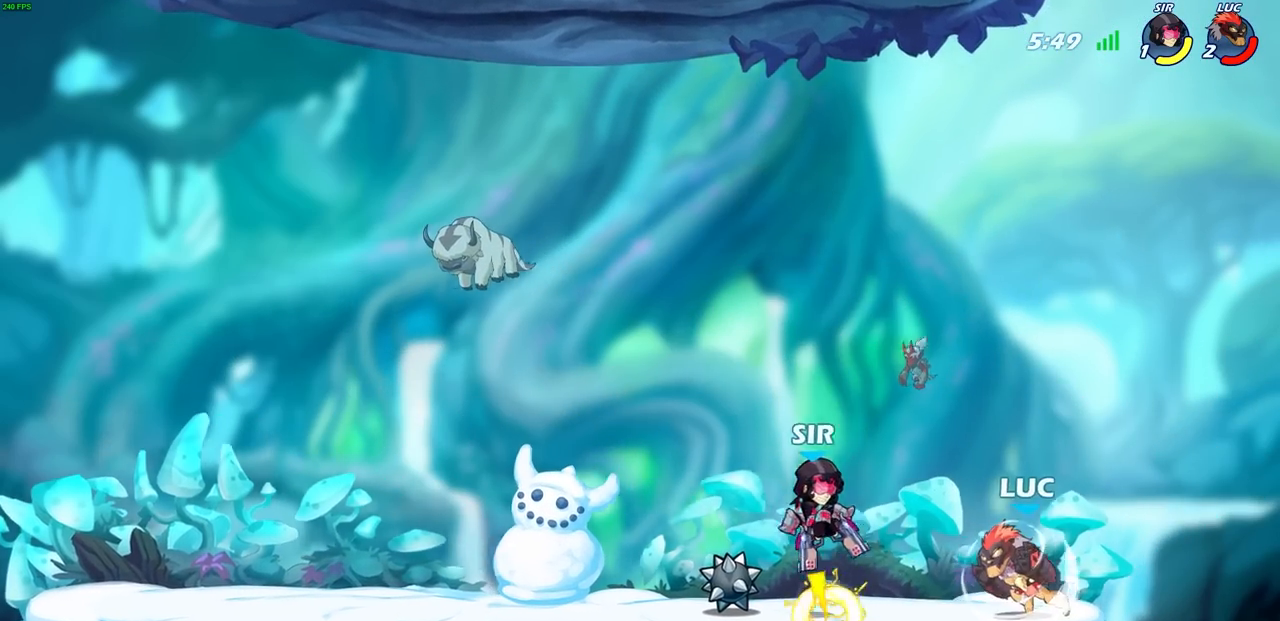
{"buttons": [], "left_stick": "center", "events": [[133, "R1", "up"], [133, "R2", "up"], [150, "left_stick", "center"], [183, "SQUARE", "down"], [267, "SQUARE", "up"], [367, "SQUARE", "down"], [450, "SQUARE", "up"]]}